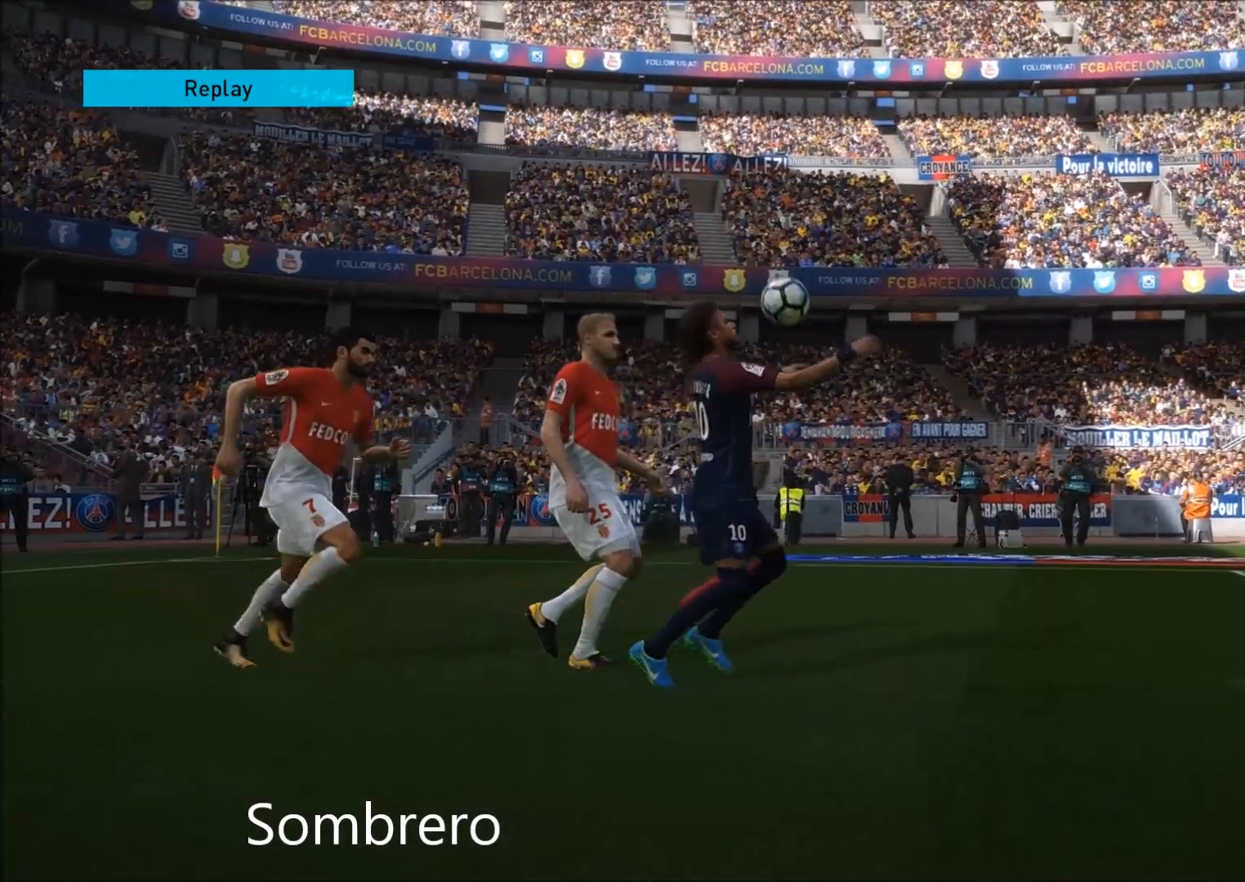
Gameplay with a controller (PlayStation layout); each line is a JSON object with the inputs held at the frame after it. "events" lists button and stick changes between this image and that frame as [ms after this image, input, new state], when the widget could be followed in between.
{"buttons": [], "left_stick": "center", "right_stick": "center", "events": [[167, "left_stick", "right"], [350, "left_stick", "center"], [350, "right_stick", "center"]]}
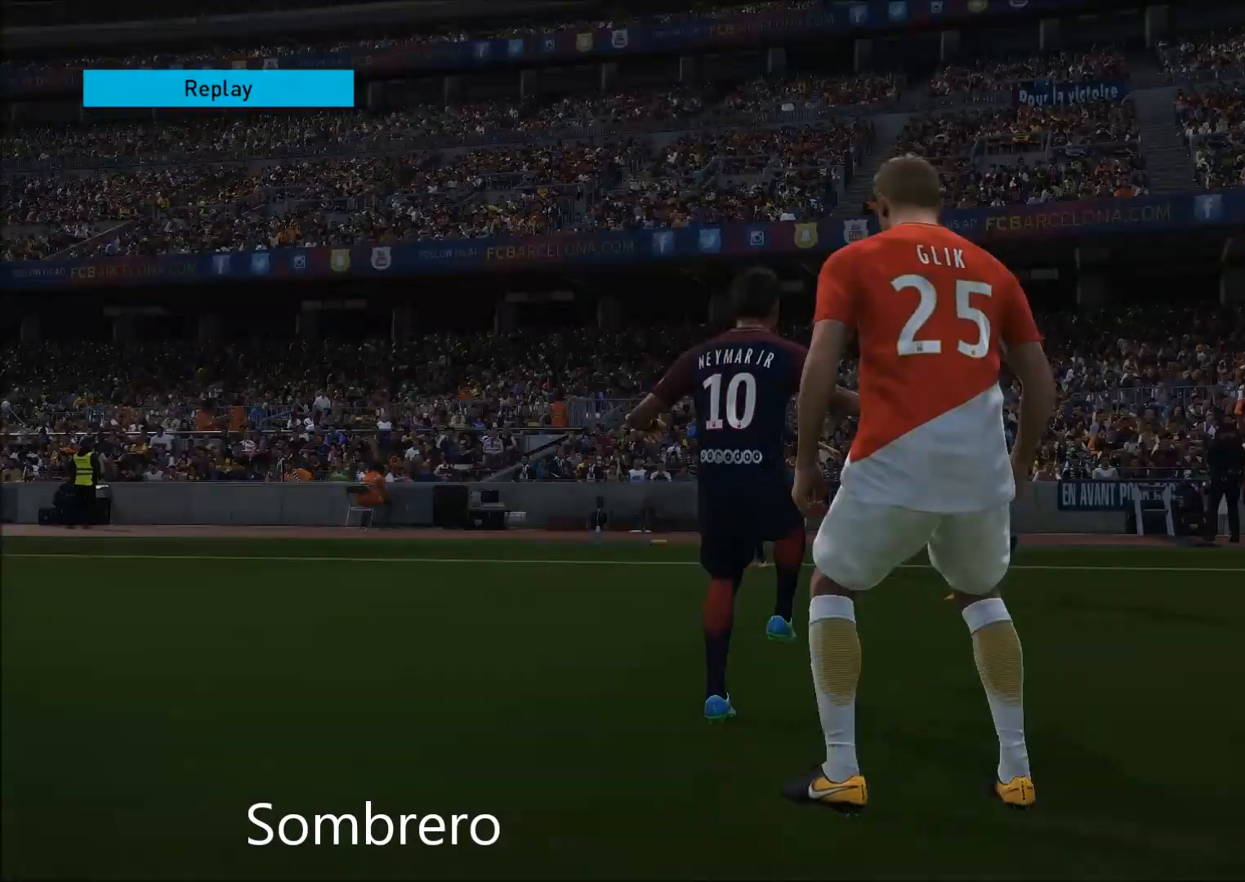
{"buttons": [], "left_stick": "center", "right_stick": "center", "events": []}
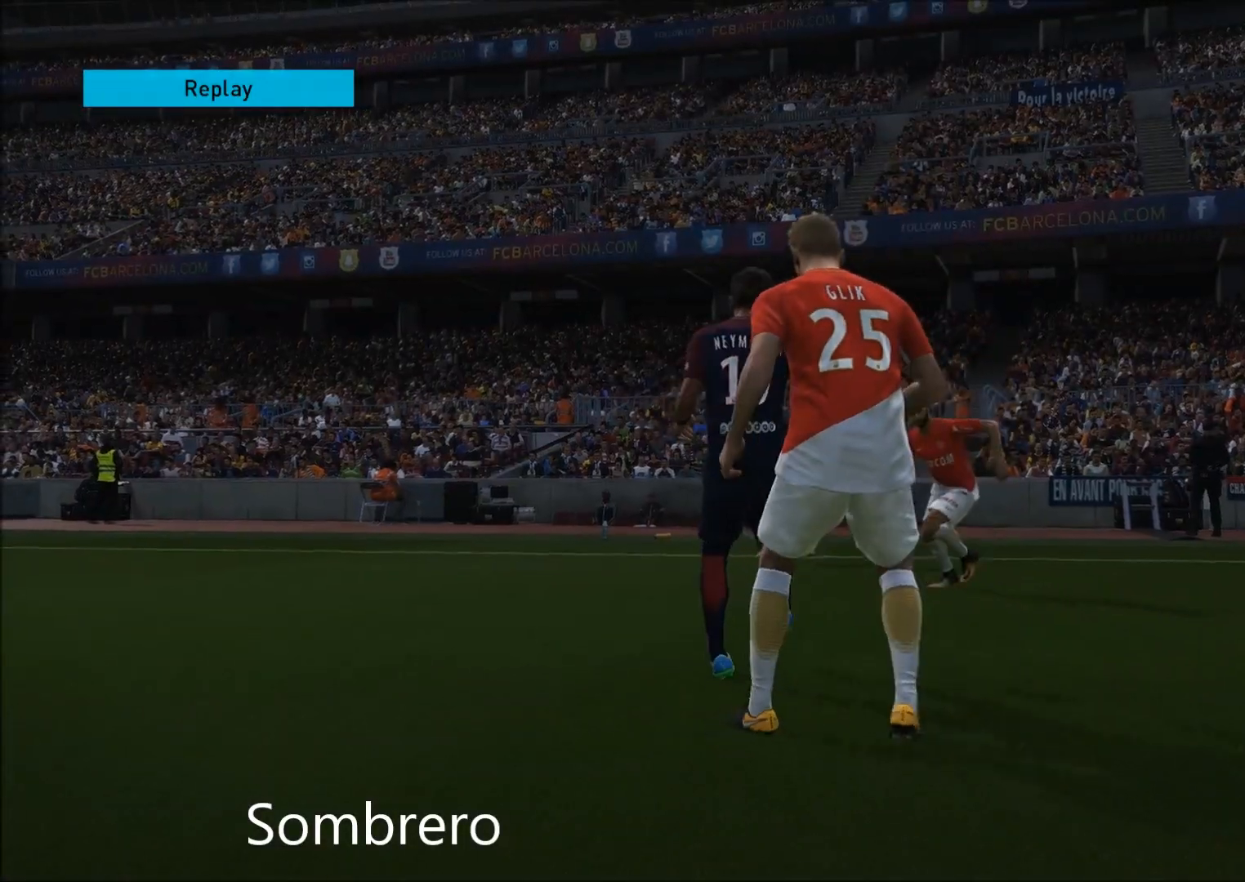
{"buttons": [], "left_stick": "center", "right_stick": "center", "events": []}
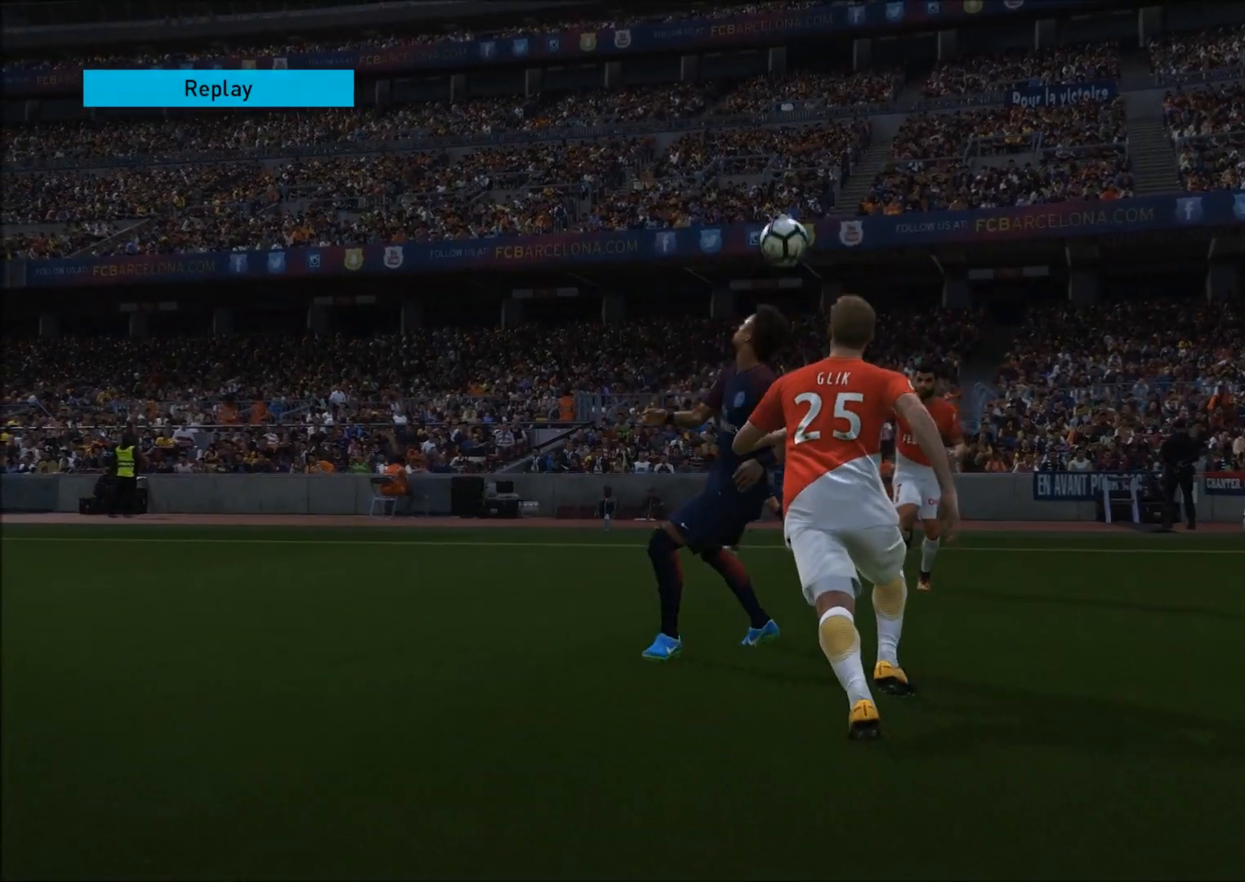
{"buttons": [], "left_stick": "center", "right_stick": "center", "events": []}
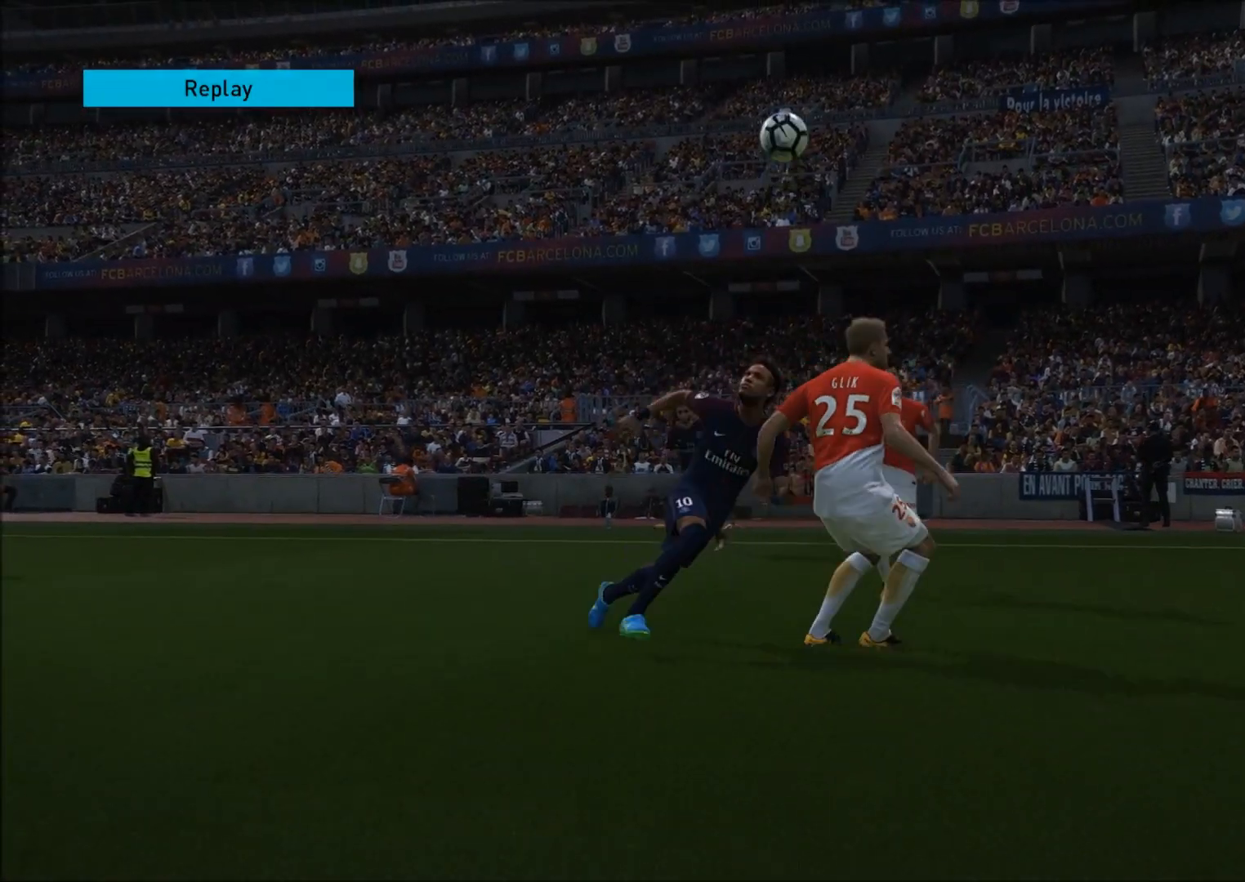
{"buttons": [], "left_stick": "center", "right_stick": "right", "events": [[150, "right_stick", "right"]]}
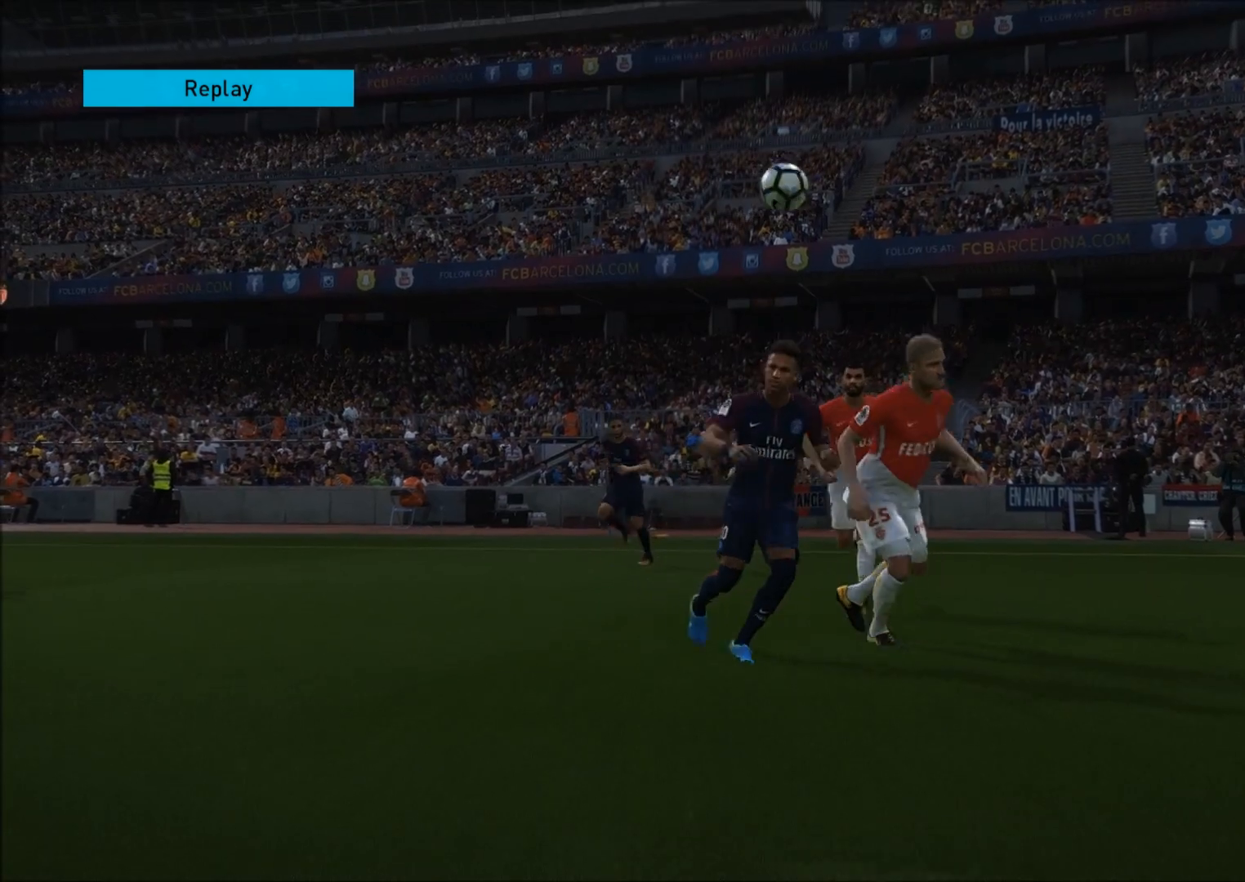
{"buttons": [], "left_stick": "center", "right_stick": "right", "events": []}
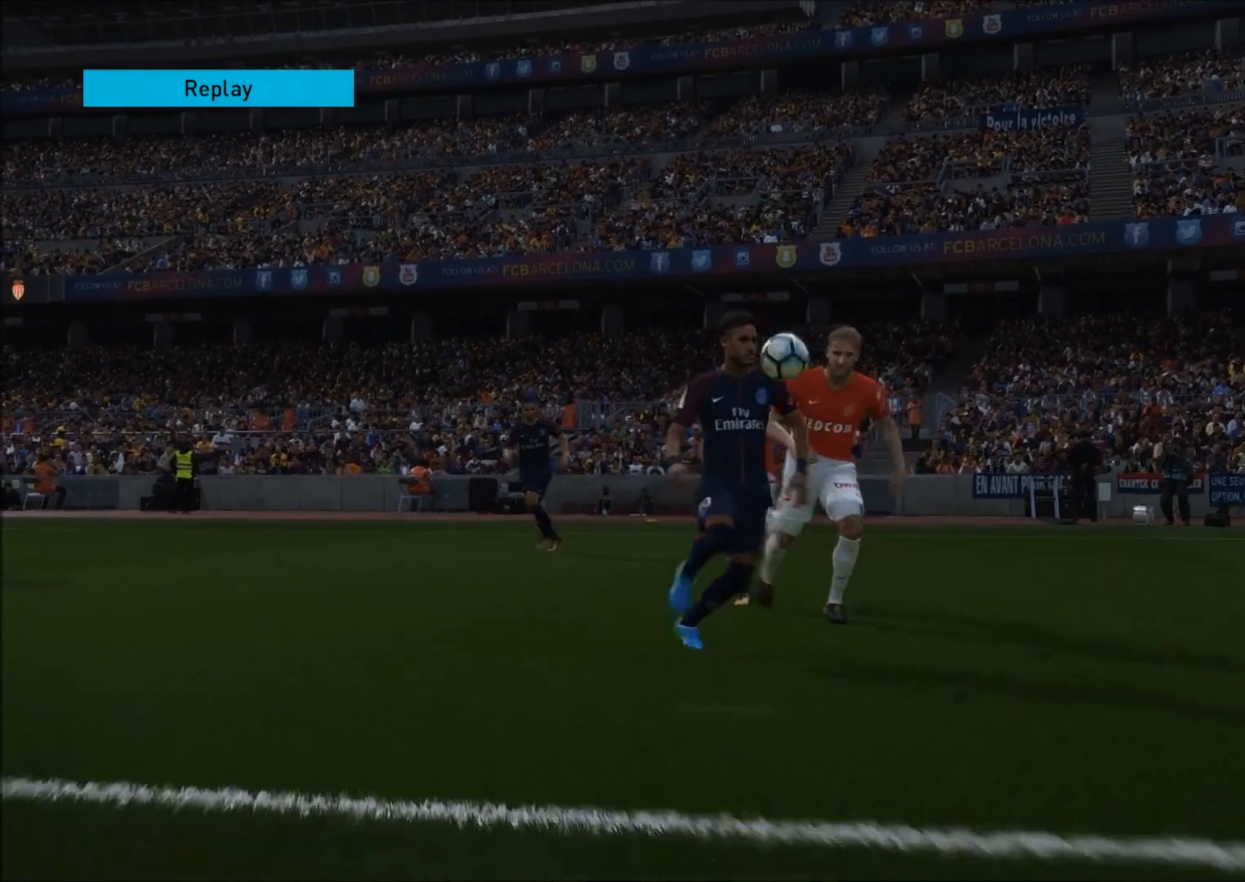
{"buttons": [], "left_stick": "center", "right_stick": "right", "events": []}
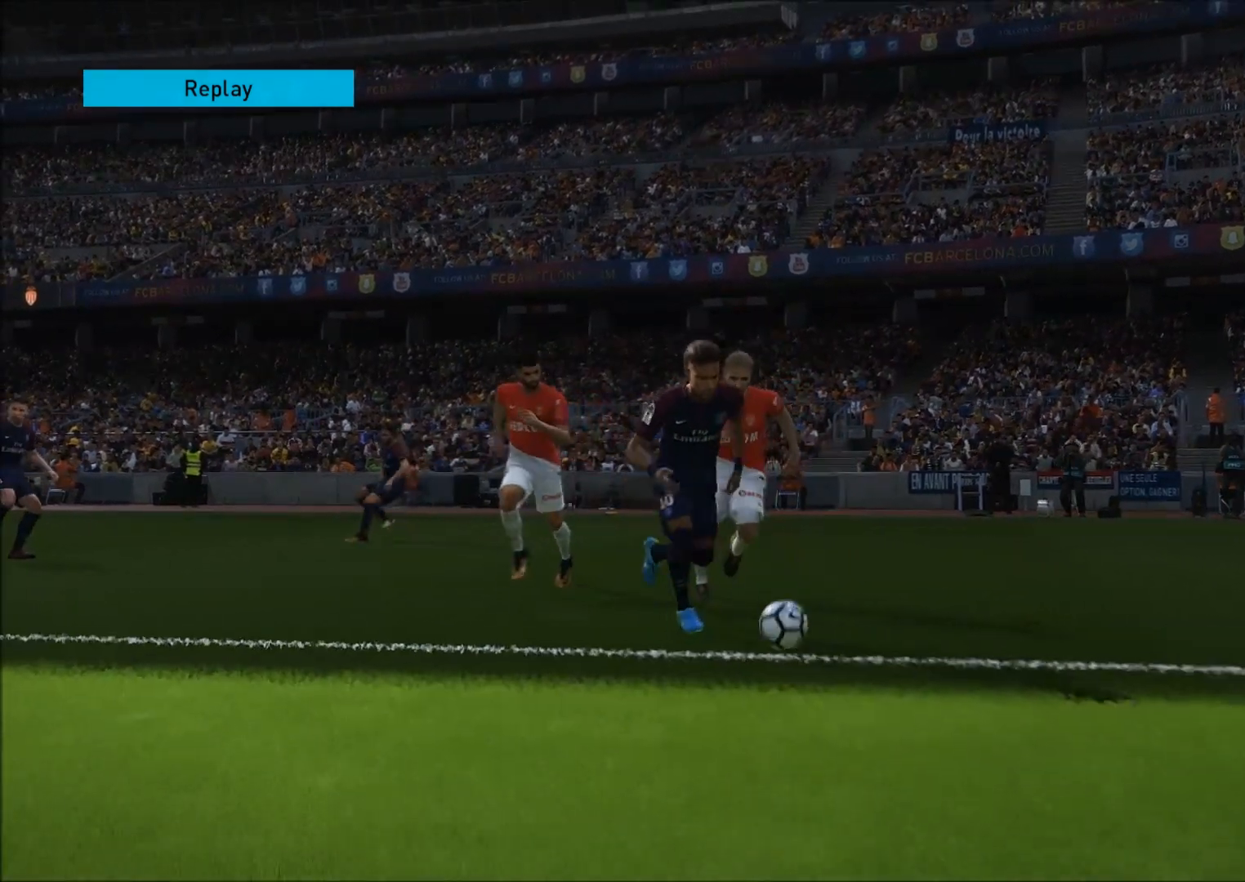
{"buttons": [], "left_stick": "center", "right_stick": "right", "events": [[183, "left_stick", "right"], [183, "right_stick", "center"], [400, "left_stick", "center"], [417, "right_stick", "right"]]}
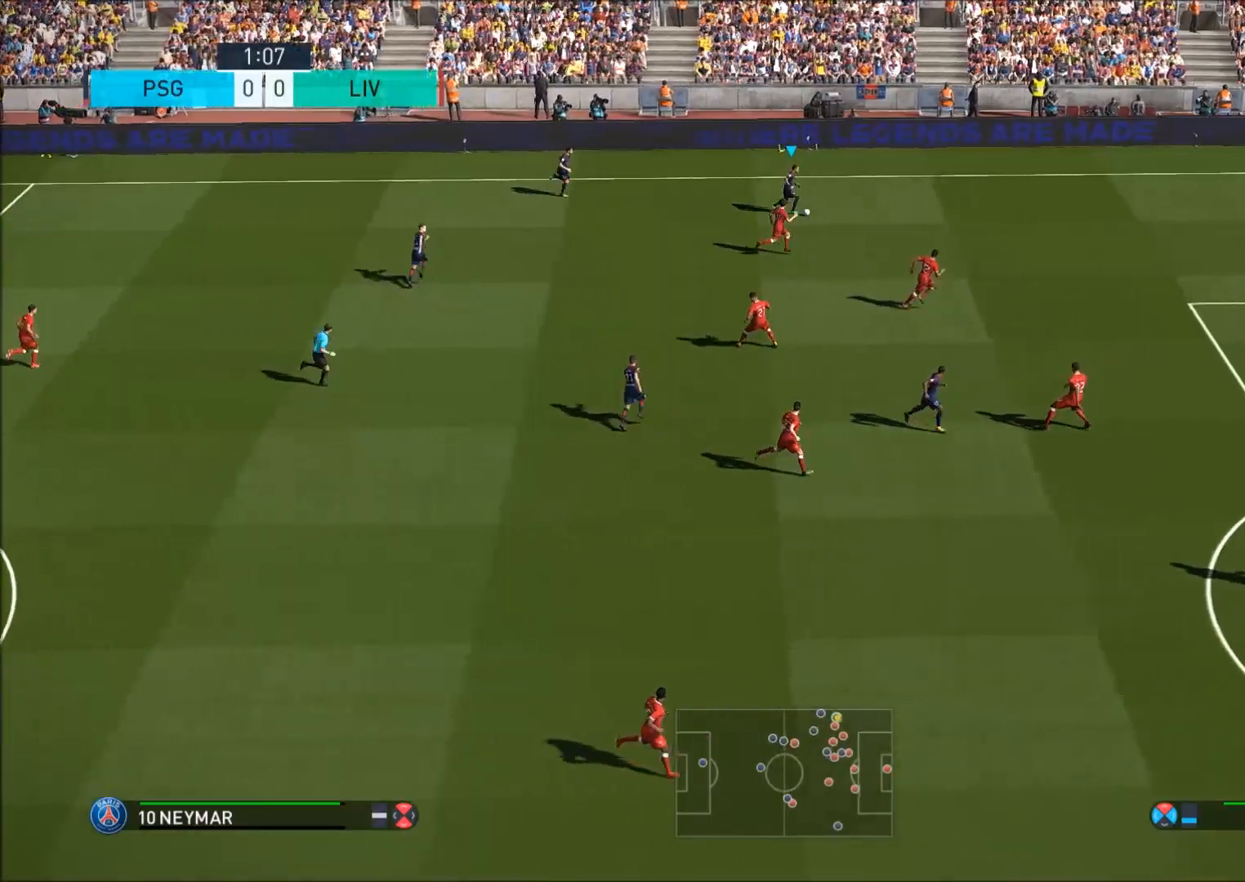
{"buttons": [], "left_stick": "down-left", "right_stick": "center", "events": [[117, "left_stick", "down"], [217, "right_stick", "center"], [450, "left_stick", "down-left"]]}
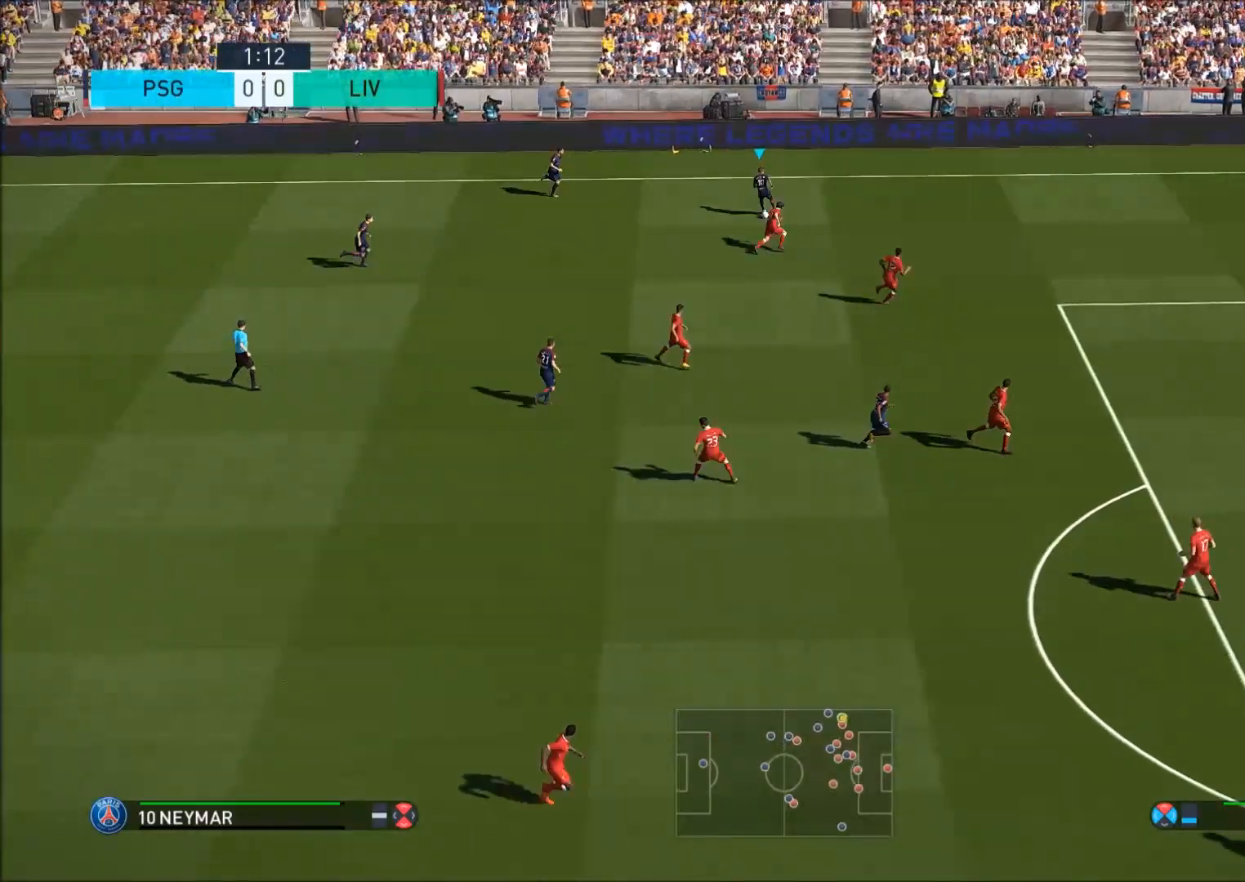
{"buttons": ["R2"], "left_stick": "down-left", "right_stick": "center", "events": [[350, "R2", "down"]]}
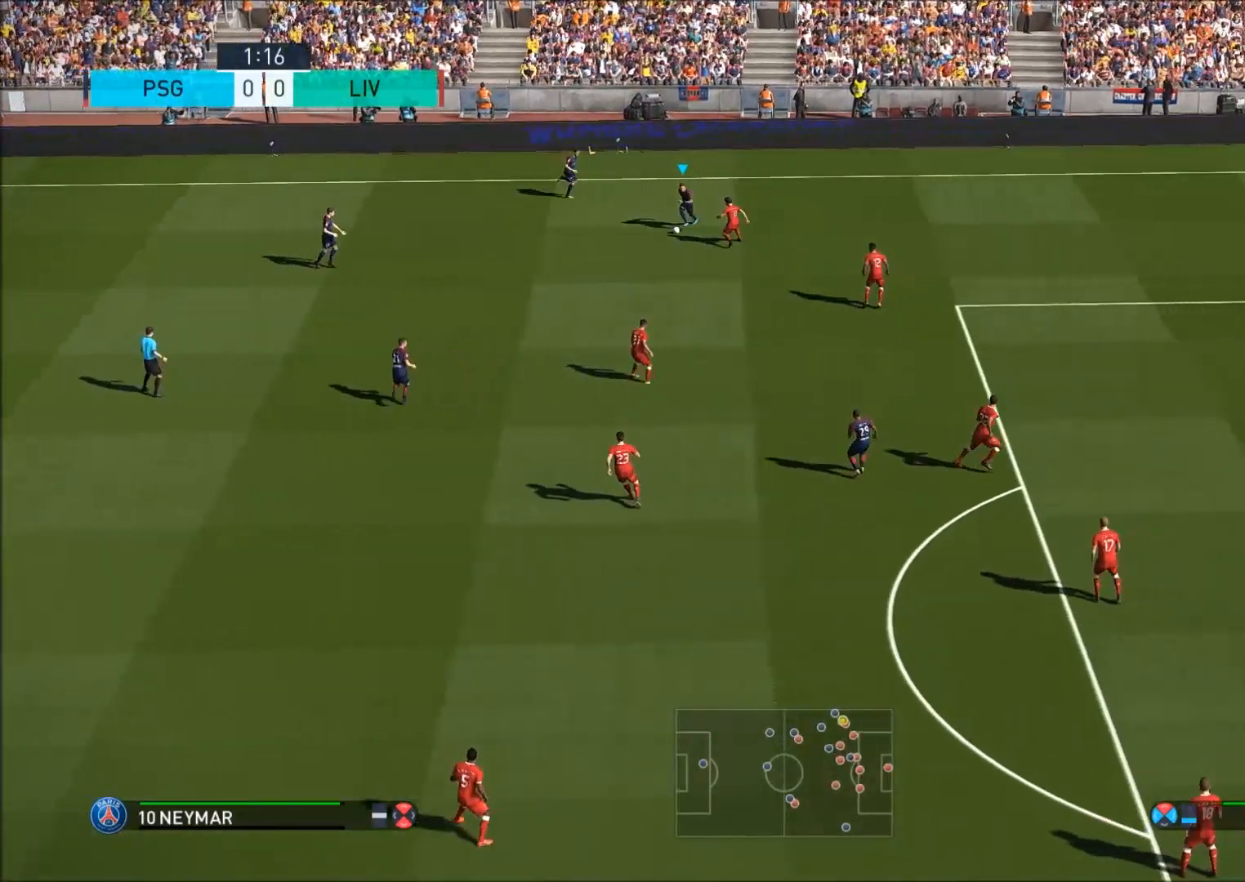
{"buttons": [], "left_stick": "right", "right_stick": "center", "events": [[217, "R2", "up"], [217, "left_stick", "right"]]}
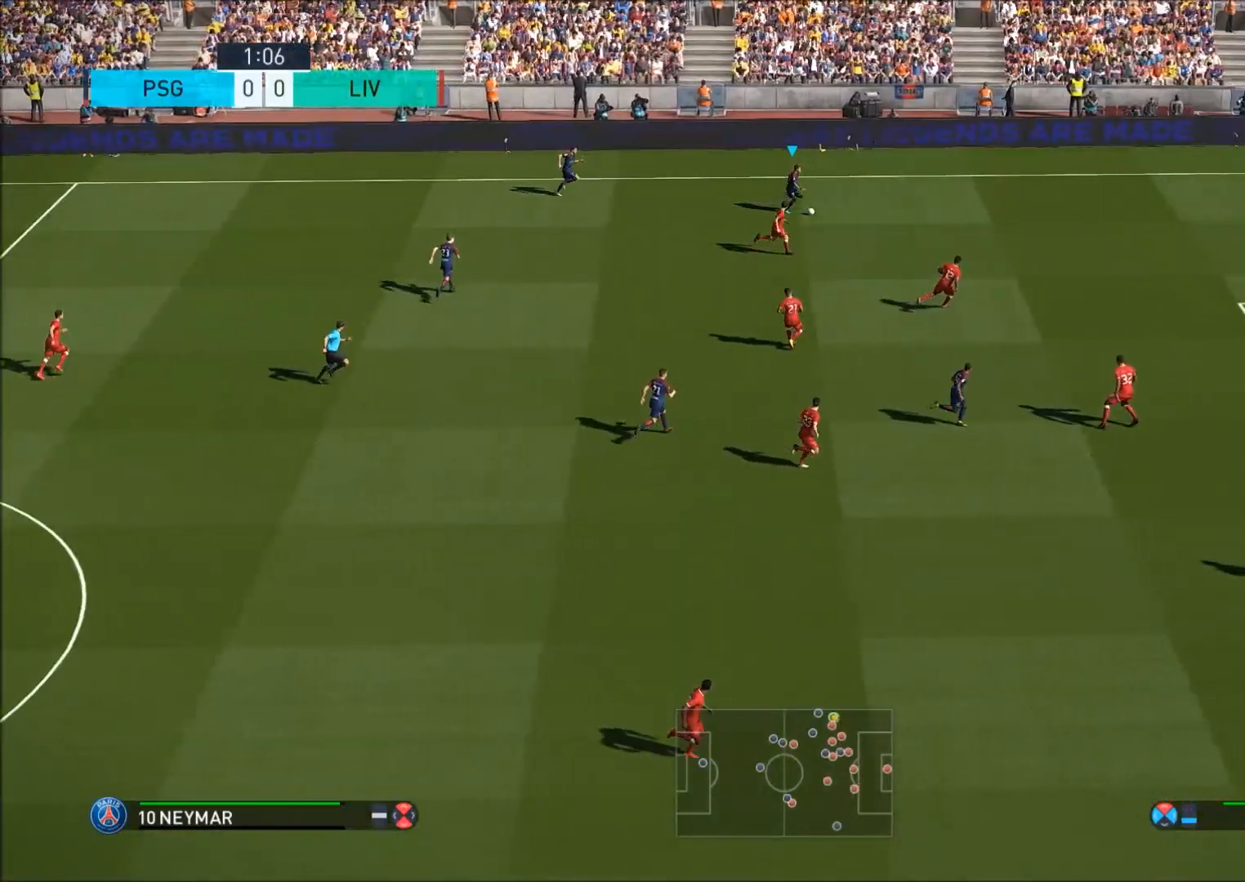
{"buttons": [], "left_stick": "center", "right_stick": "right", "events": [[150, "left_stick", "center"], [183, "right_stick", "right"]]}
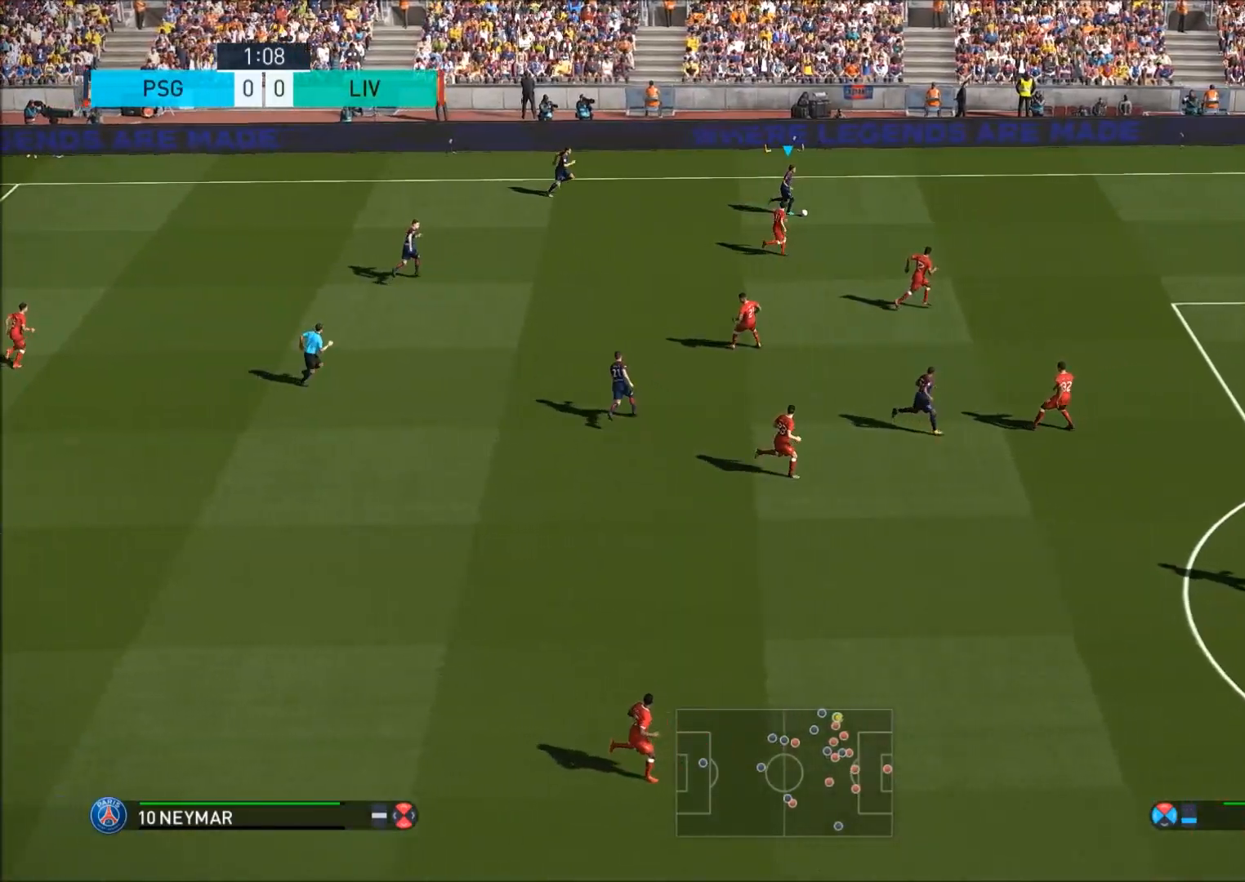
{"buttons": [], "left_stick": "down", "right_stick": "center", "events": [[83, "left_stick", "down"], [283, "right_stick", "center"]]}
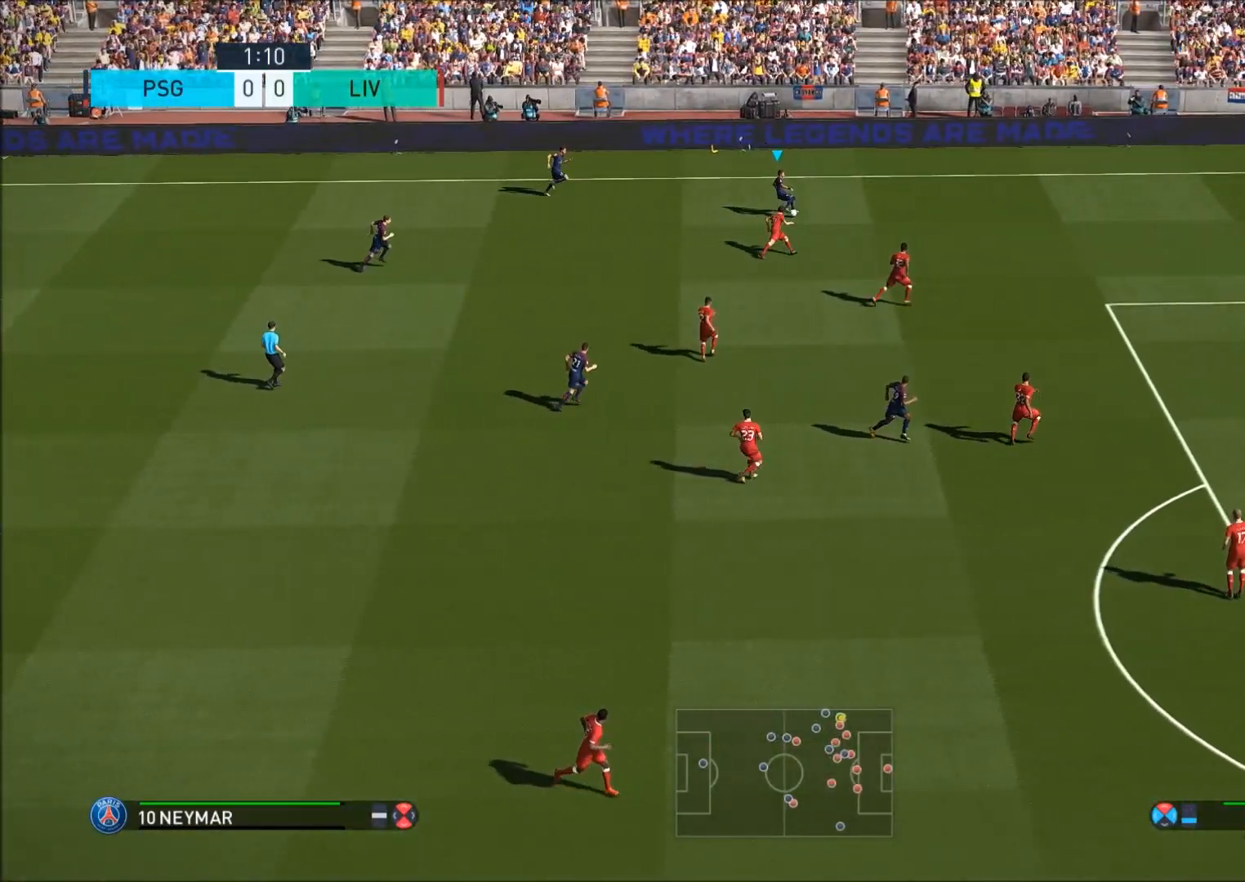
{"buttons": [], "left_stick": "down-left", "right_stick": "center", "events": [[250, "left_stick", "down-left"]]}
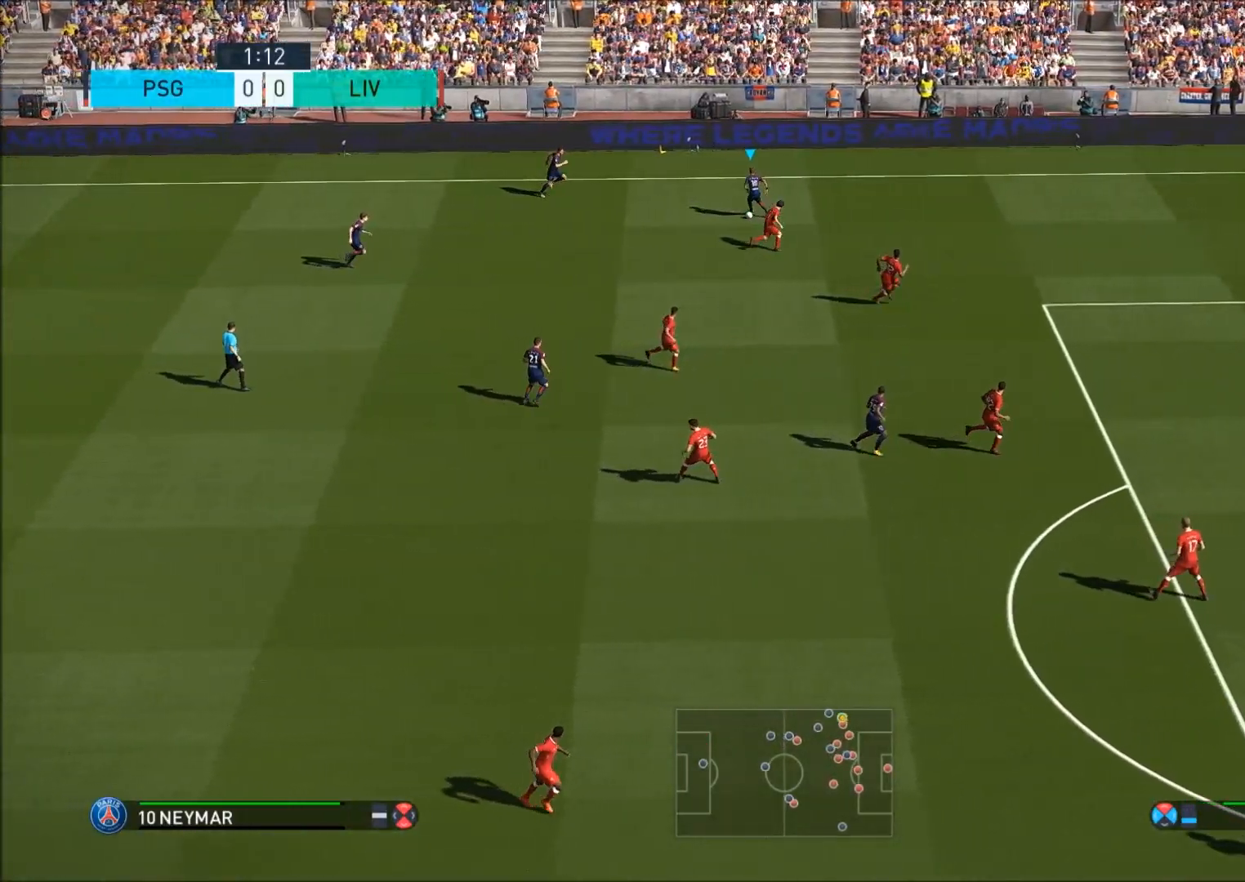
{"buttons": [], "left_stick": "down-left", "right_stick": "center", "events": []}
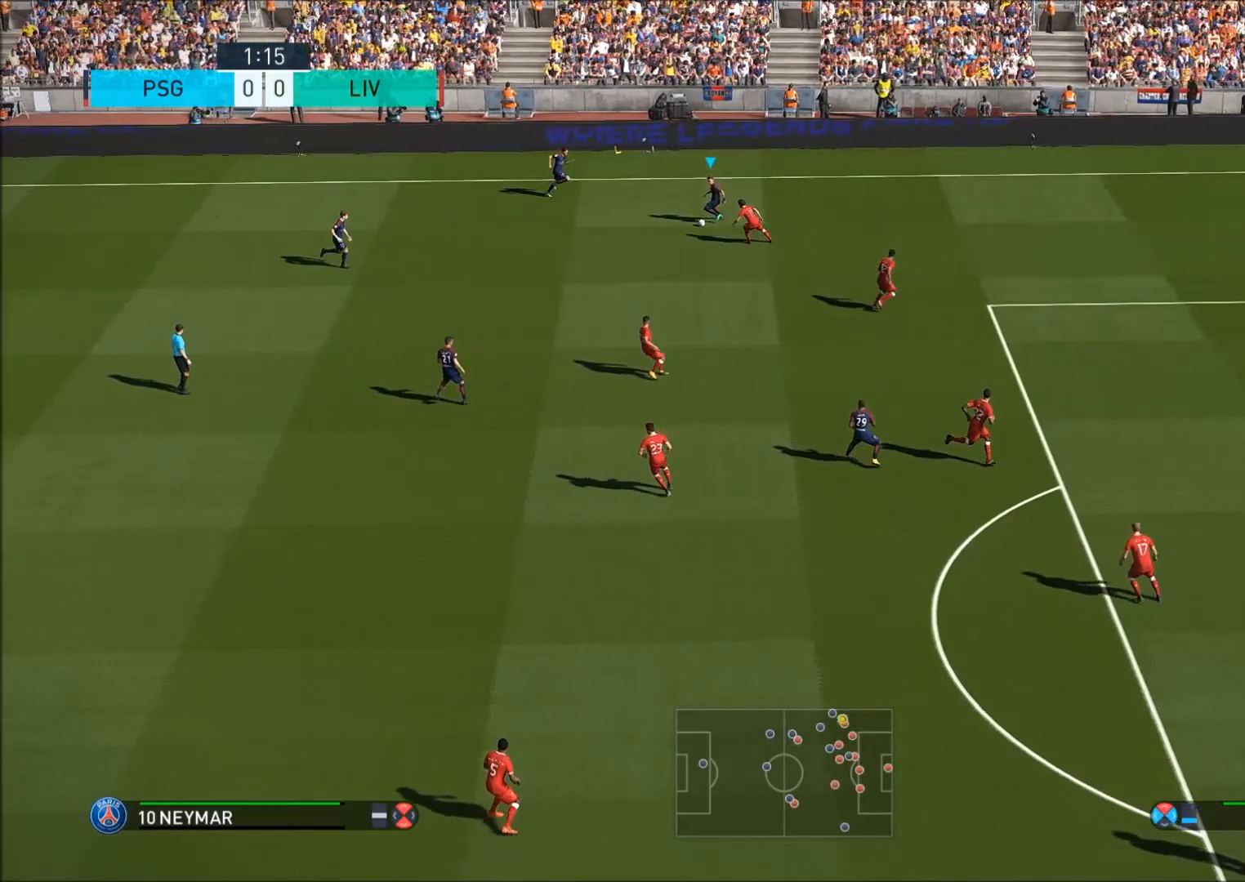
{"buttons": ["R2"], "left_stick": "down-left", "right_stick": "center", "events": [[50, "R2", "down"]]}
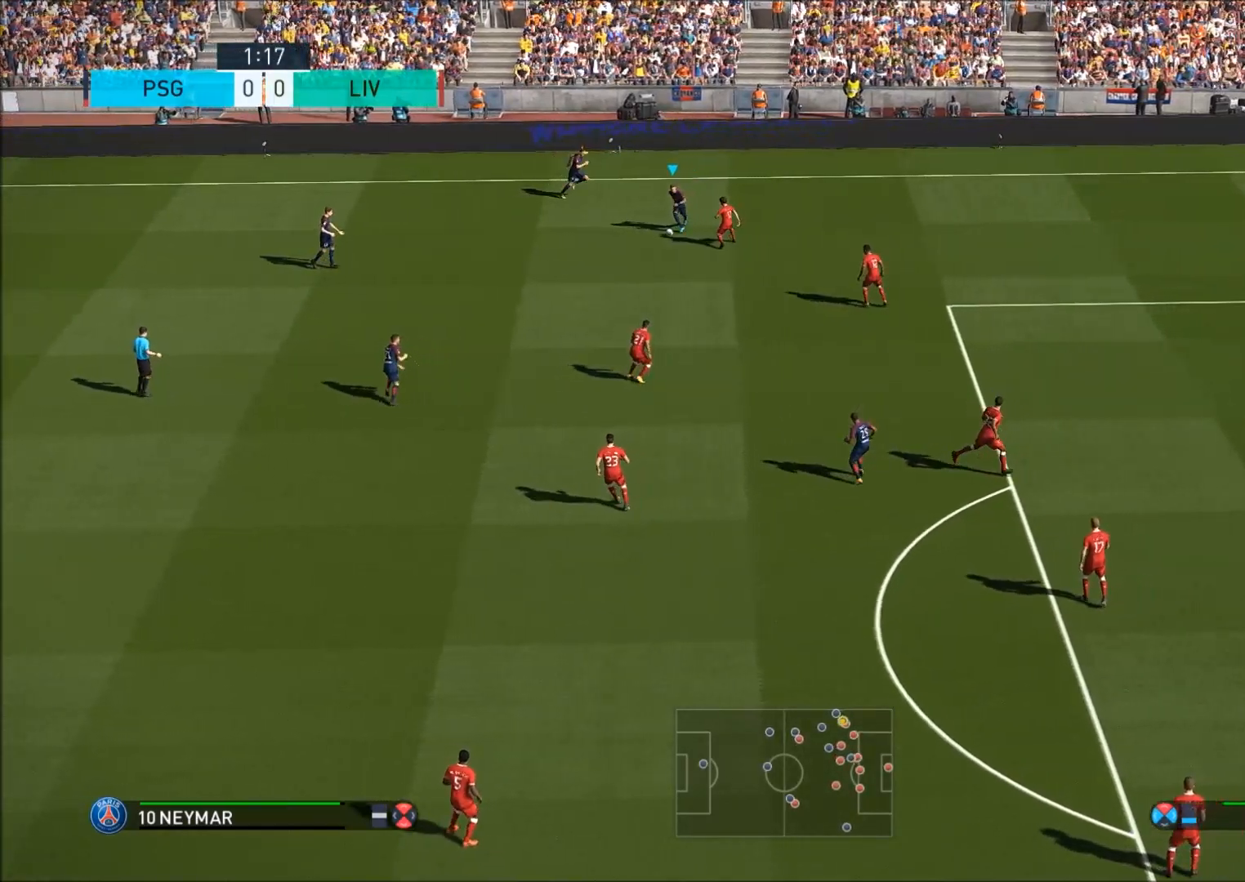
{"buttons": [], "left_stick": "center", "right_stick": "center", "events": [[150, "left_stick", "down"], [300, "R2", "up"], [300, "left_stick", "center"]]}
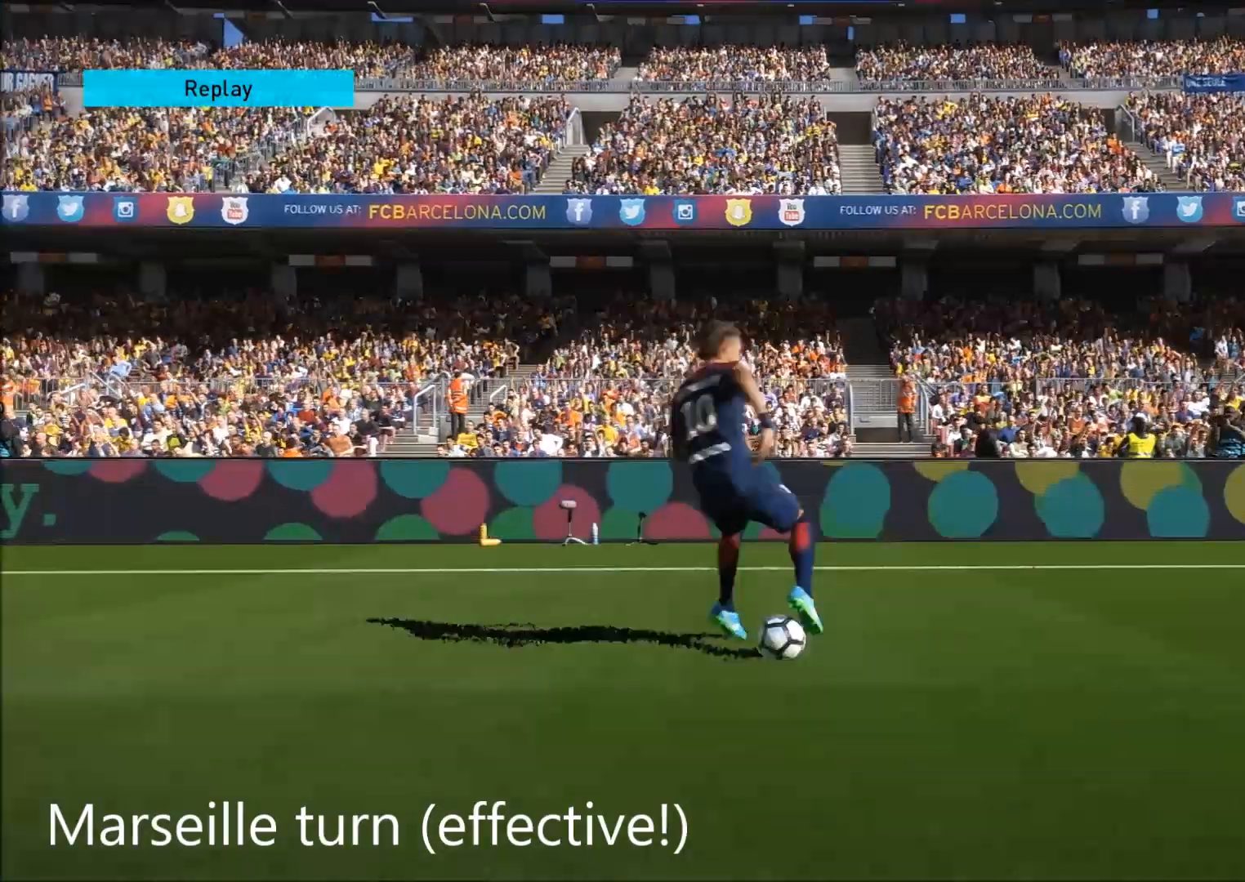
{"buttons": [], "left_stick": "center", "right_stick": "center", "events": []}
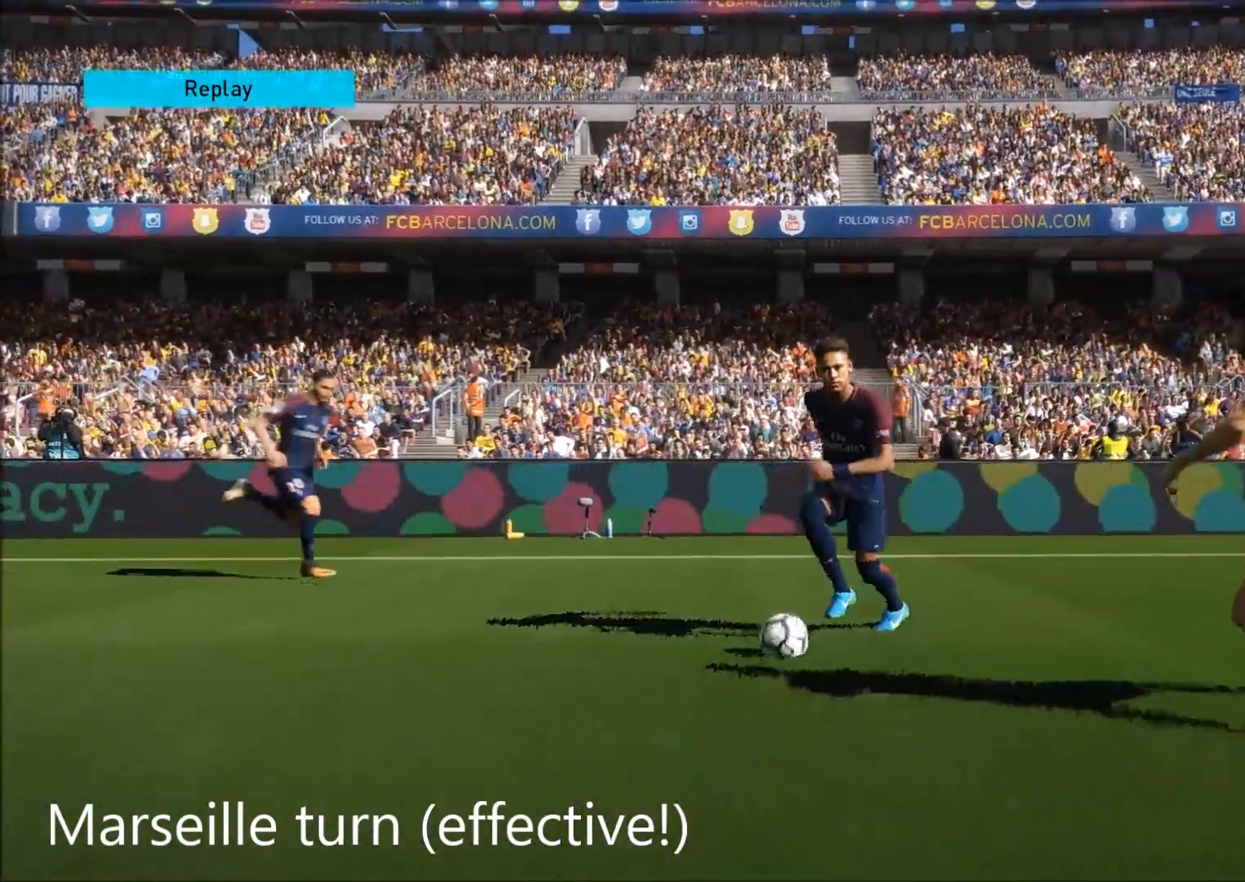
{"buttons": [], "left_stick": "center", "right_stick": "center", "events": []}
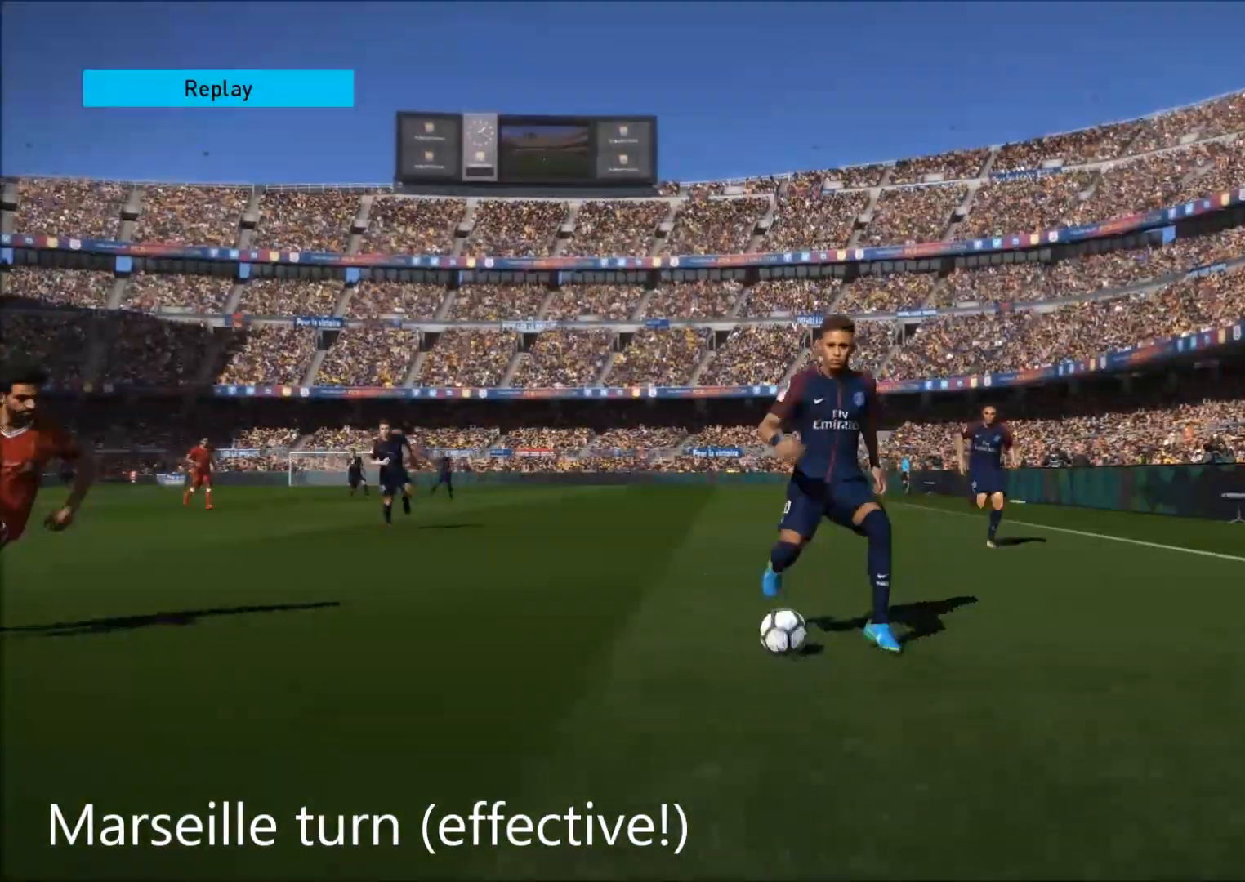
{"buttons": [], "left_stick": "center", "right_stick": "center", "events": []}
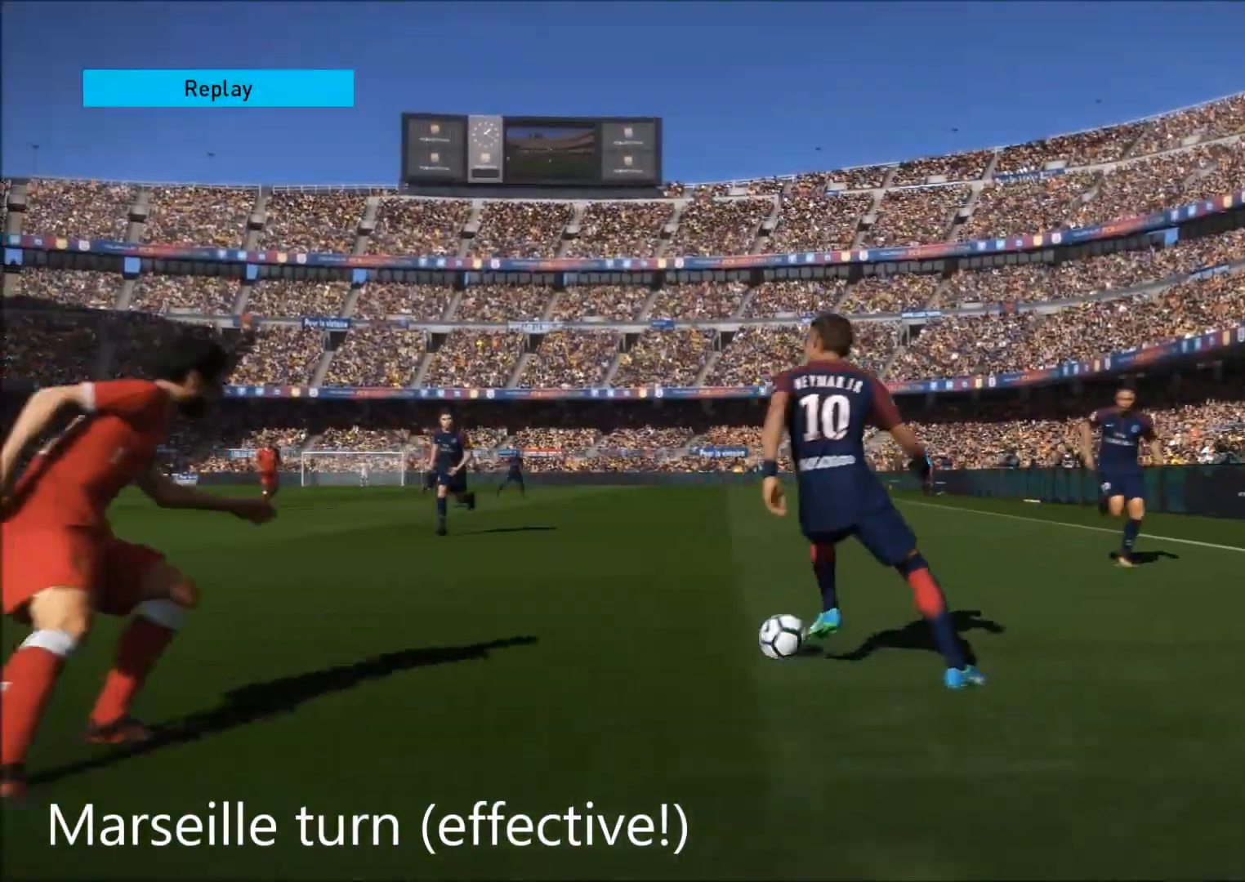
{"buttons": [], "left_stick": "center", "right_stick": "center", "events": []}
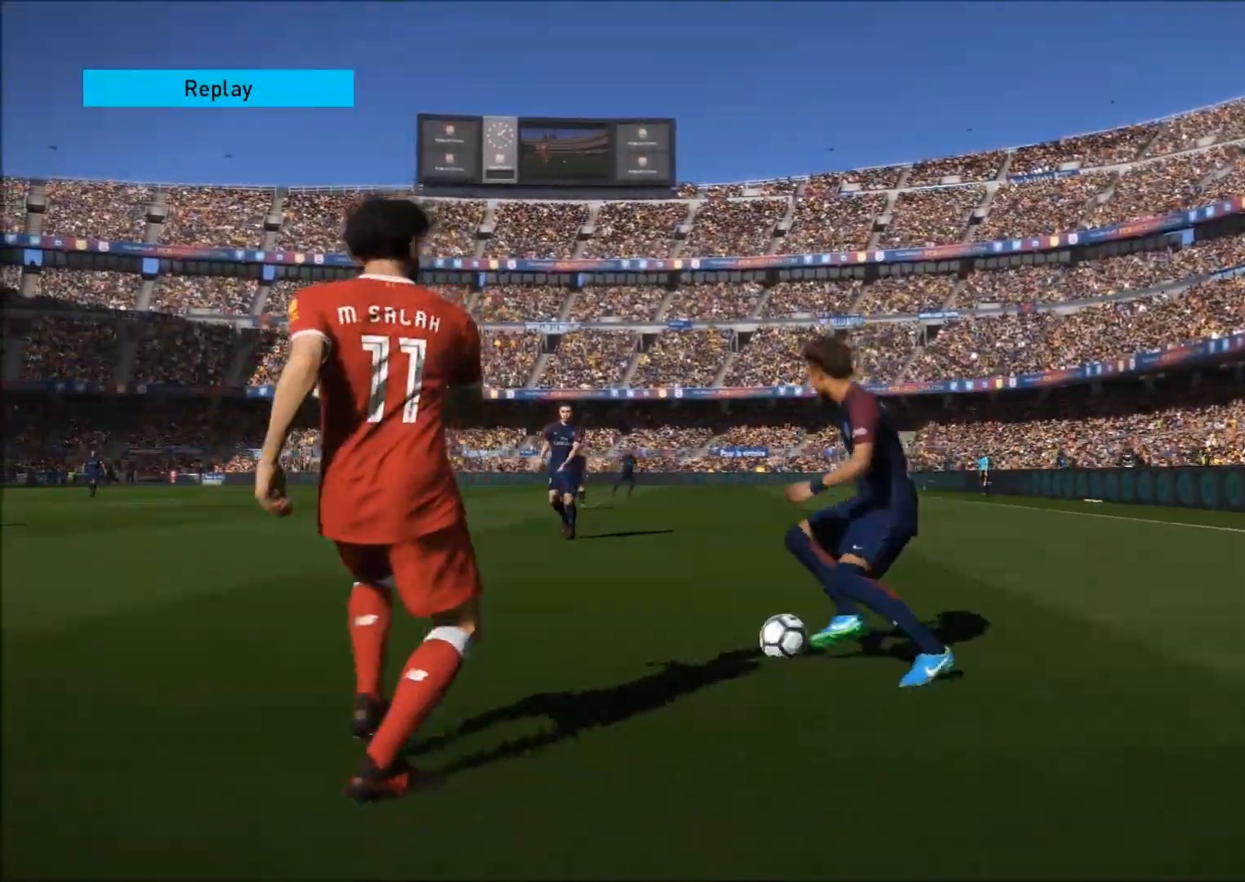
{"buttons": [], "left_stick": "center", "right_stick": "up", "events": [[50, "R2", "down"], [50, "left_stick", "up-right"], [117, "R2", "up"], [300, "left_stick", "center"], [300, "right_stick", "up"]]}
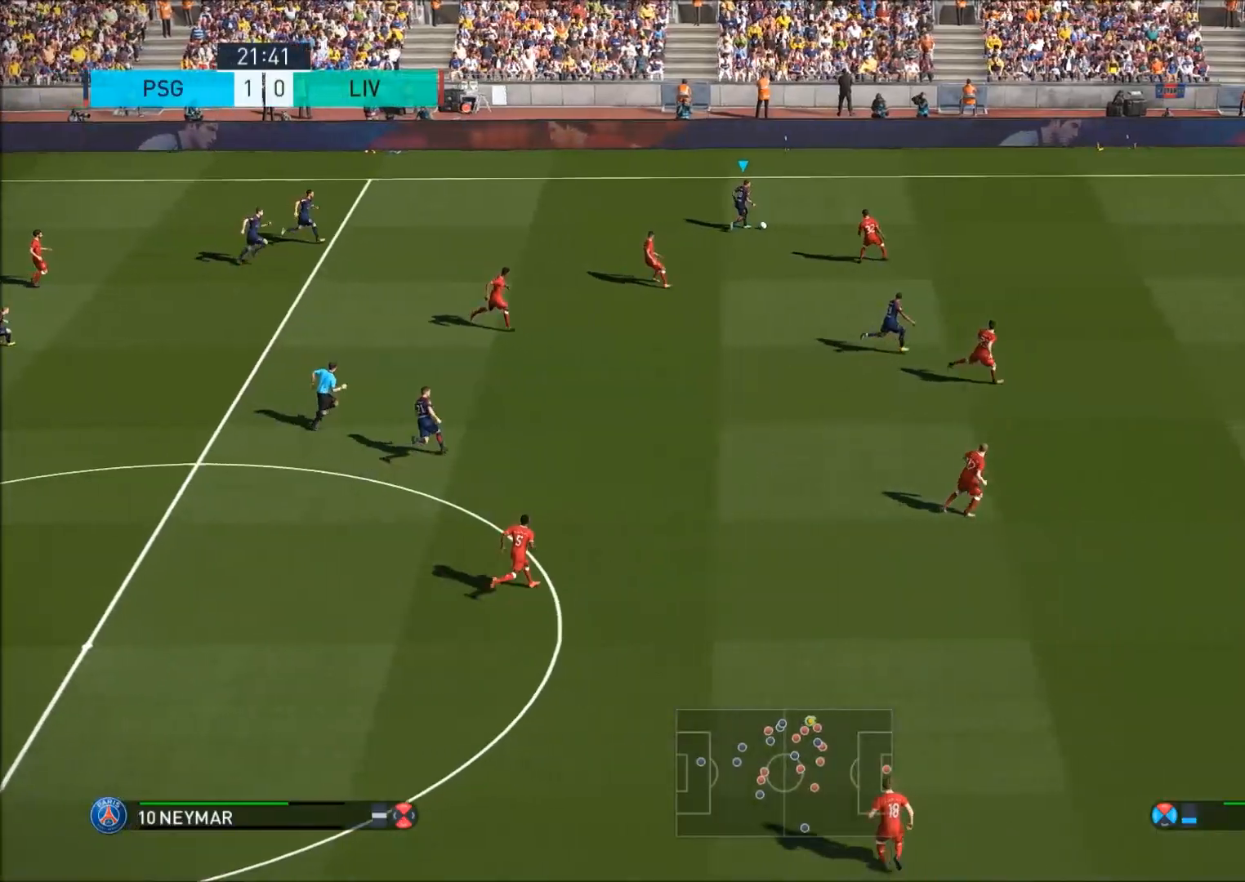
{"buttons": [], "left_stick": "down", "right_stick": "center", "events": [[117, "left_stick", "down"], [467, "right_stick", "center"]]}
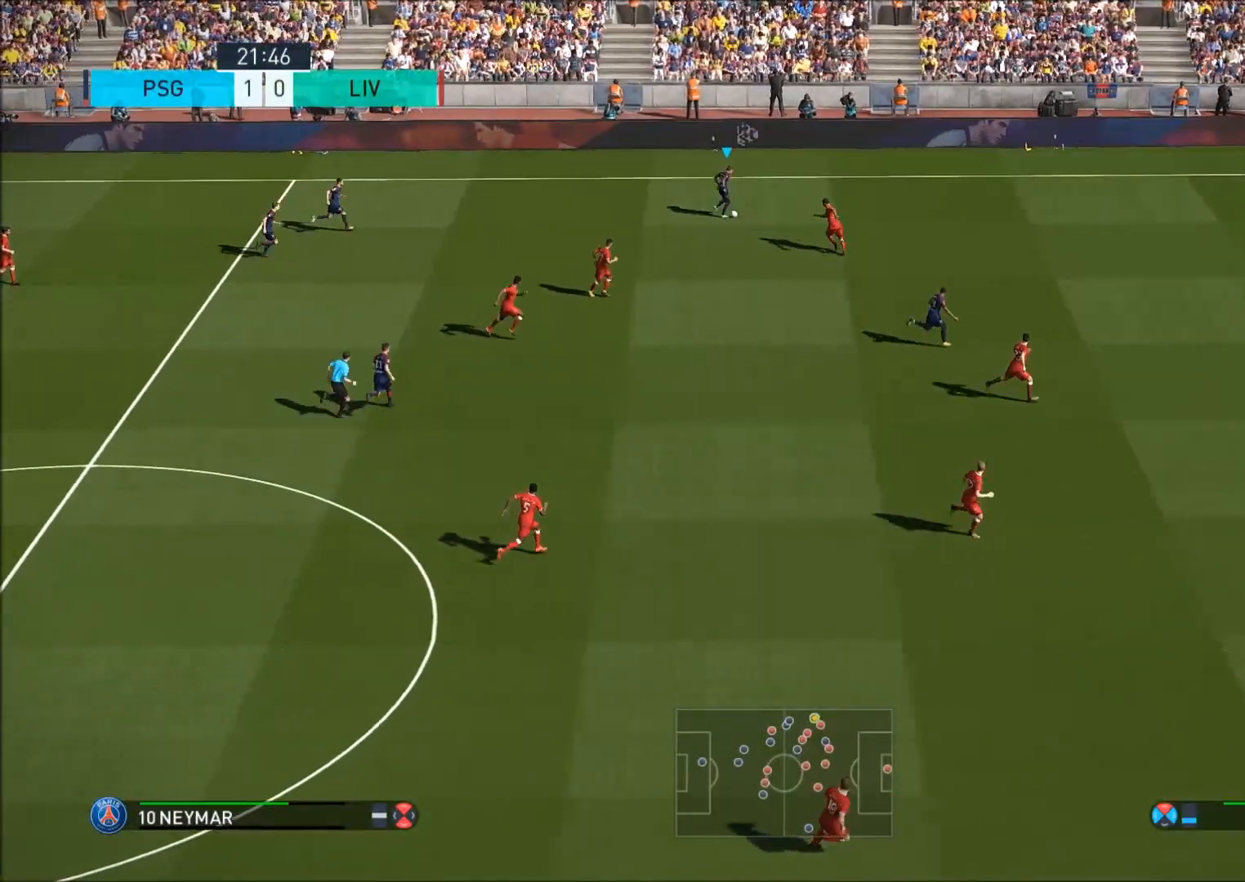
{"buttons": ["R1"], "left_stick": "right", "right_stick": "center", "events": [[367, "R1", "down"], [383, "left_stick", "right"]]}
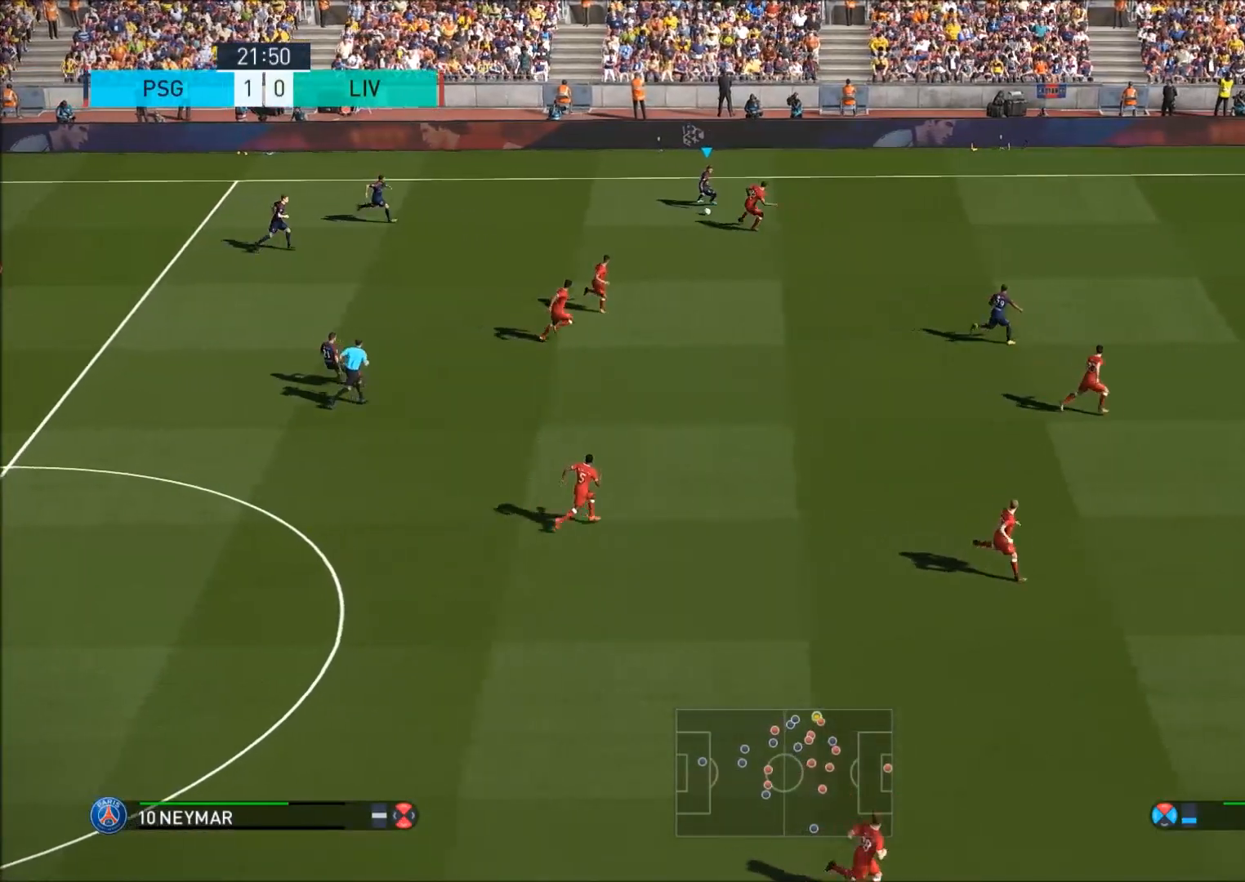
{"buttons": ["R2"], "left_stick": "right", "right_stick": "center", "events": [[100, "R1", "up"], [150, "R2", "down"]]}
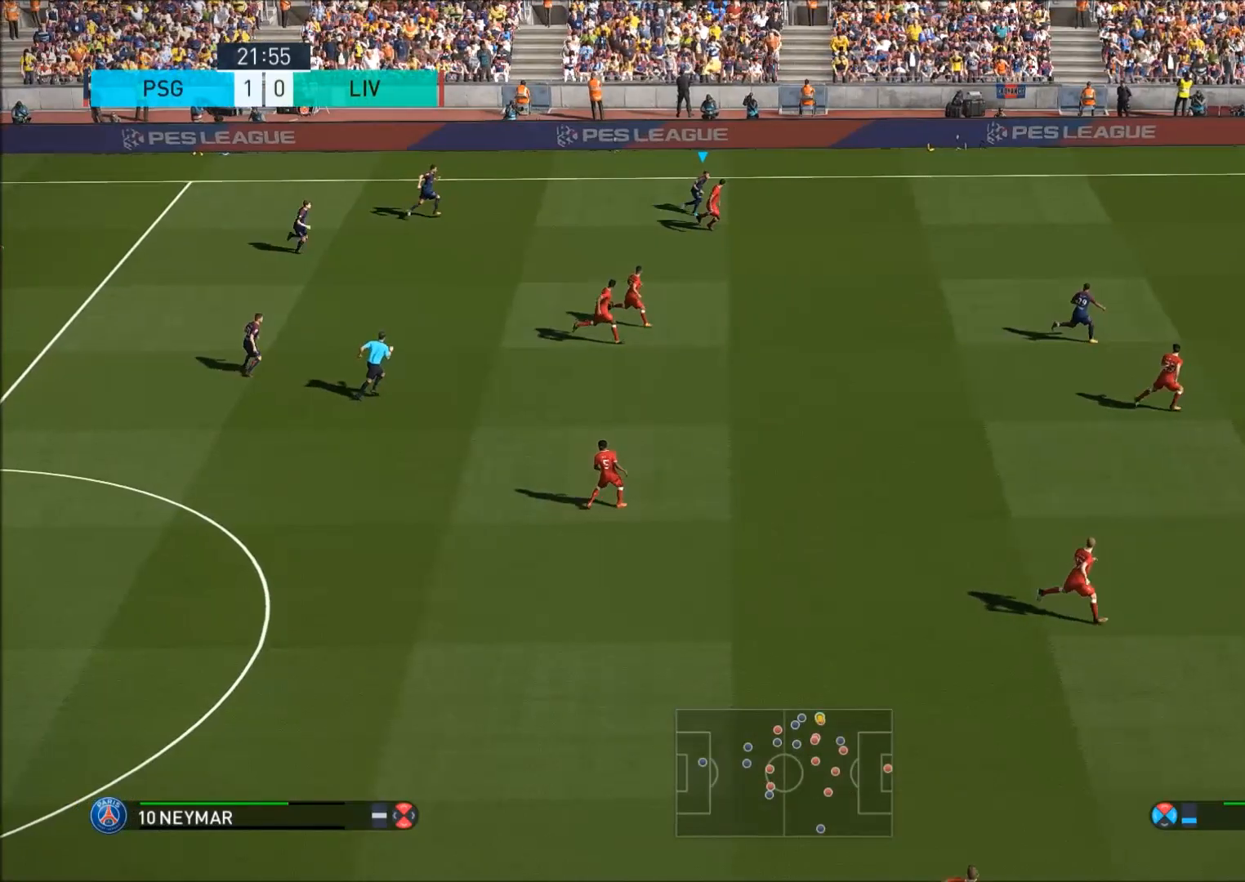
{"buttons": ["R2"], "left_stick": "right", "right_stick": "center", "events": []}
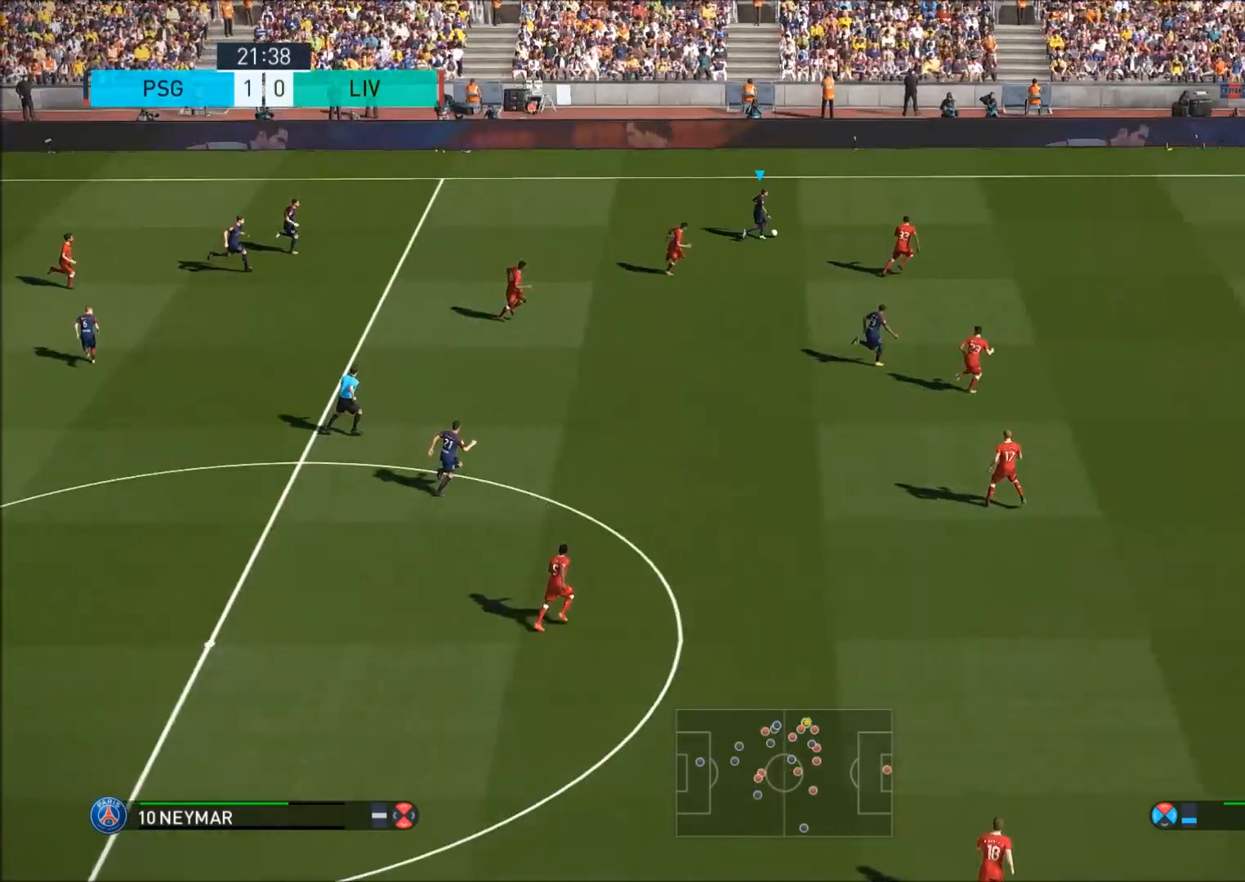
{"buttons": [], "left_stick": "center", "right_stick": "up", "events": [[67, "R2", "up"], [433, "left_stick", "center"], [433, "right_stick", "up"]]}
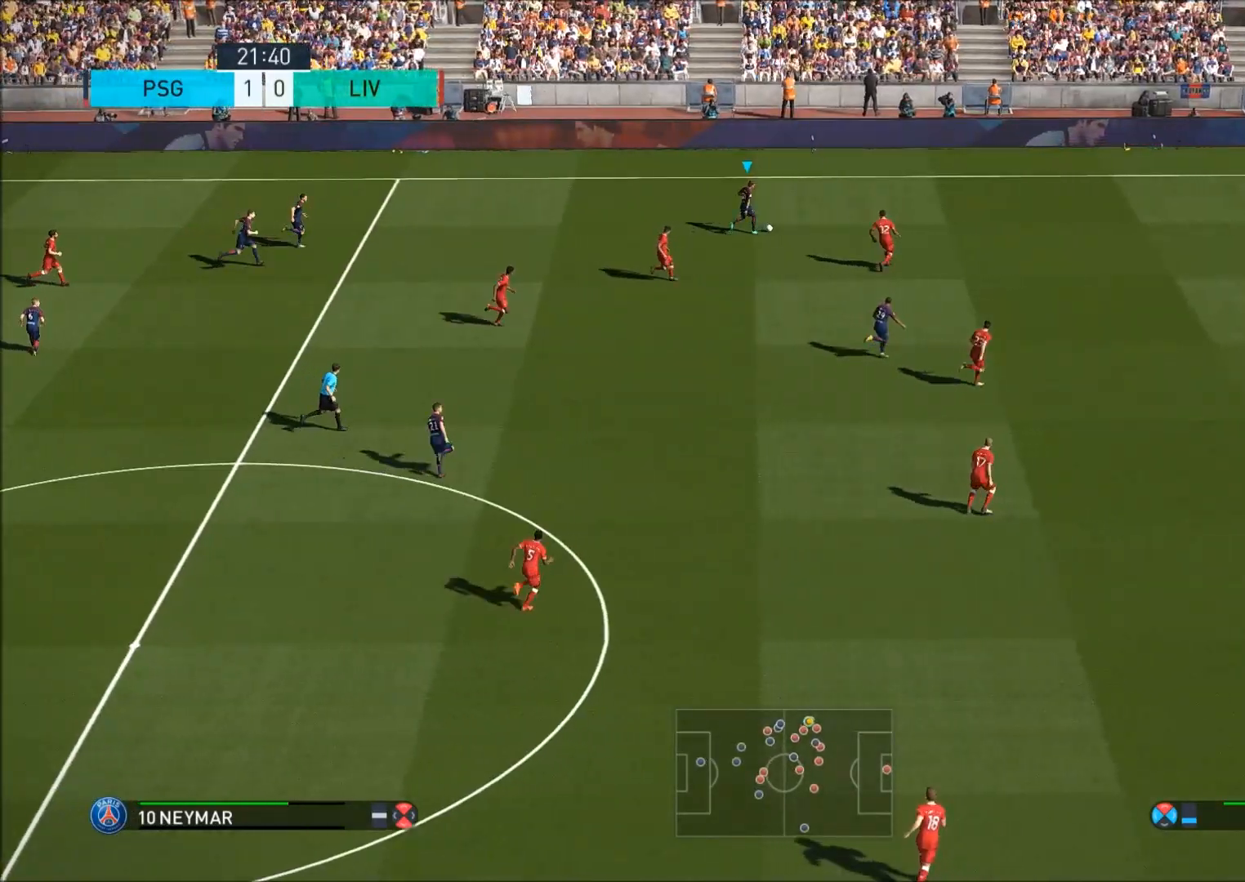
{"buttons": [], "left_stick": "center", "right_stick": "up", "events": []}
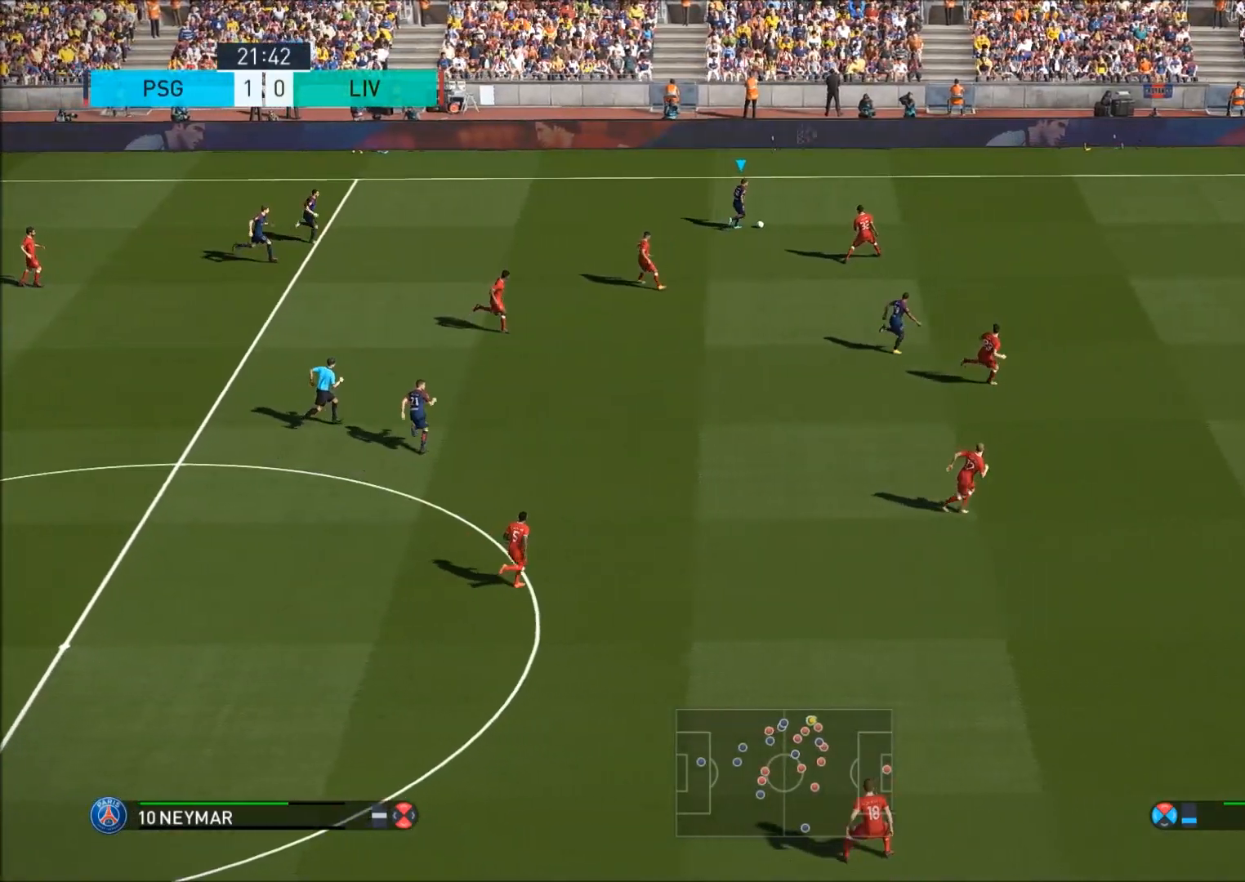
{"buttons": [], "left_stick": "down-right", "right_stick": "up", "events": [[67, "left_stick", "down-right"]]}